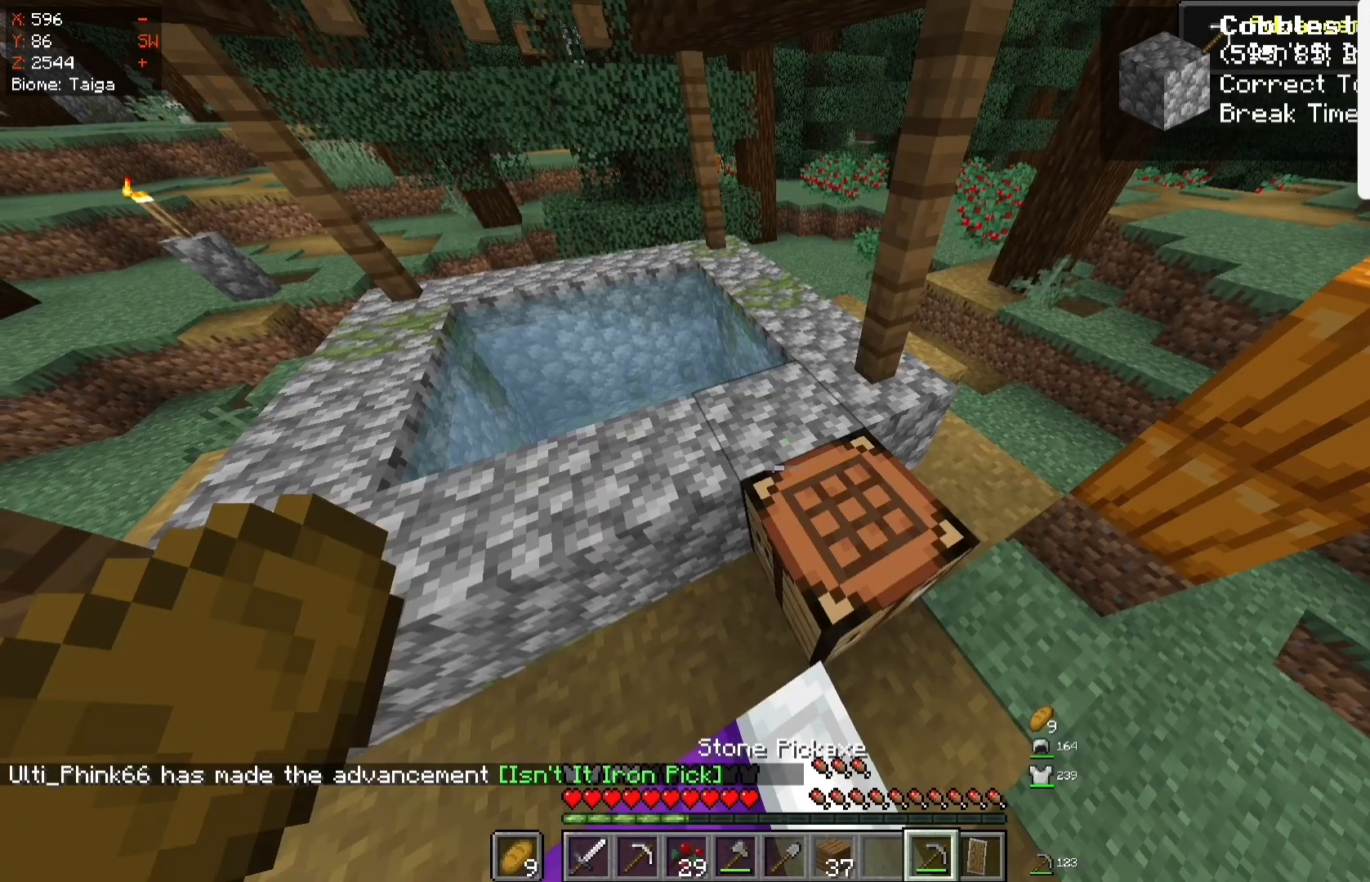
Gameplay with keyboard and mouse; each line is a JSON object with the keys and mouse buttons held at the frame after it. "events" lists presses ("down") and releases ("up") of "a", "d", "s", "space", "w", "mouse_left" and "mouse_right" between this image and that frame as [ms after this image, input, new state], when the widget could be followed in between. "mouse_left", "mouse_right" = the "left", "right" buttons of the "mouse" list. No other keys are recorded. Fast repeated clicks can show as one long hold. Mouse movement is not recorded.
{"keys": ["w"], "mouse": ["left"], "events": [[50, "mouse_left", "down"], [150, "w", "down"]]}
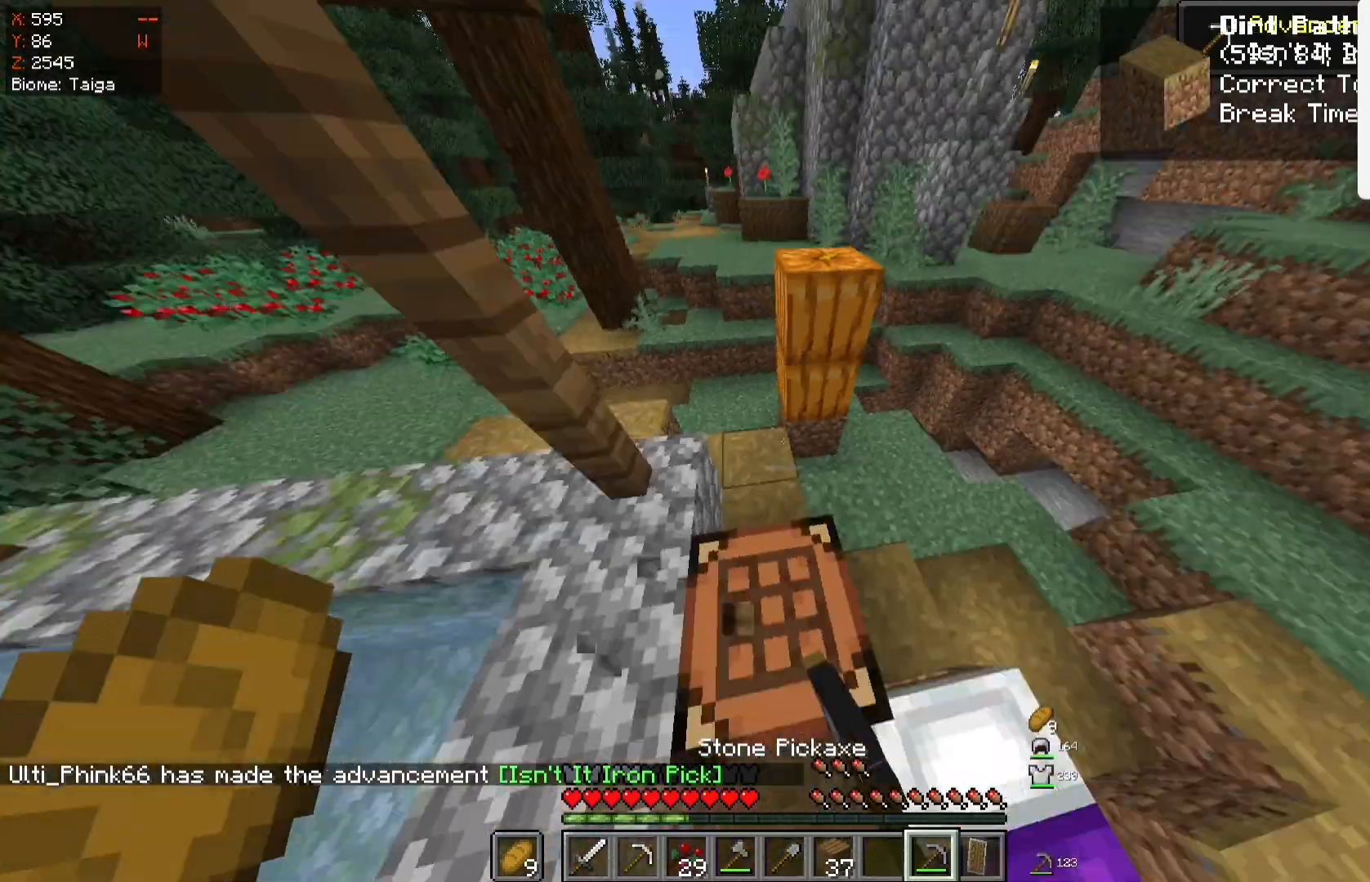
{"keys": ["d", "w"], "mouse": ["left"], "events": [[83, "mouse_left", "up"], [167, "d", "down"], [267, "mouse_left", "down"]]}
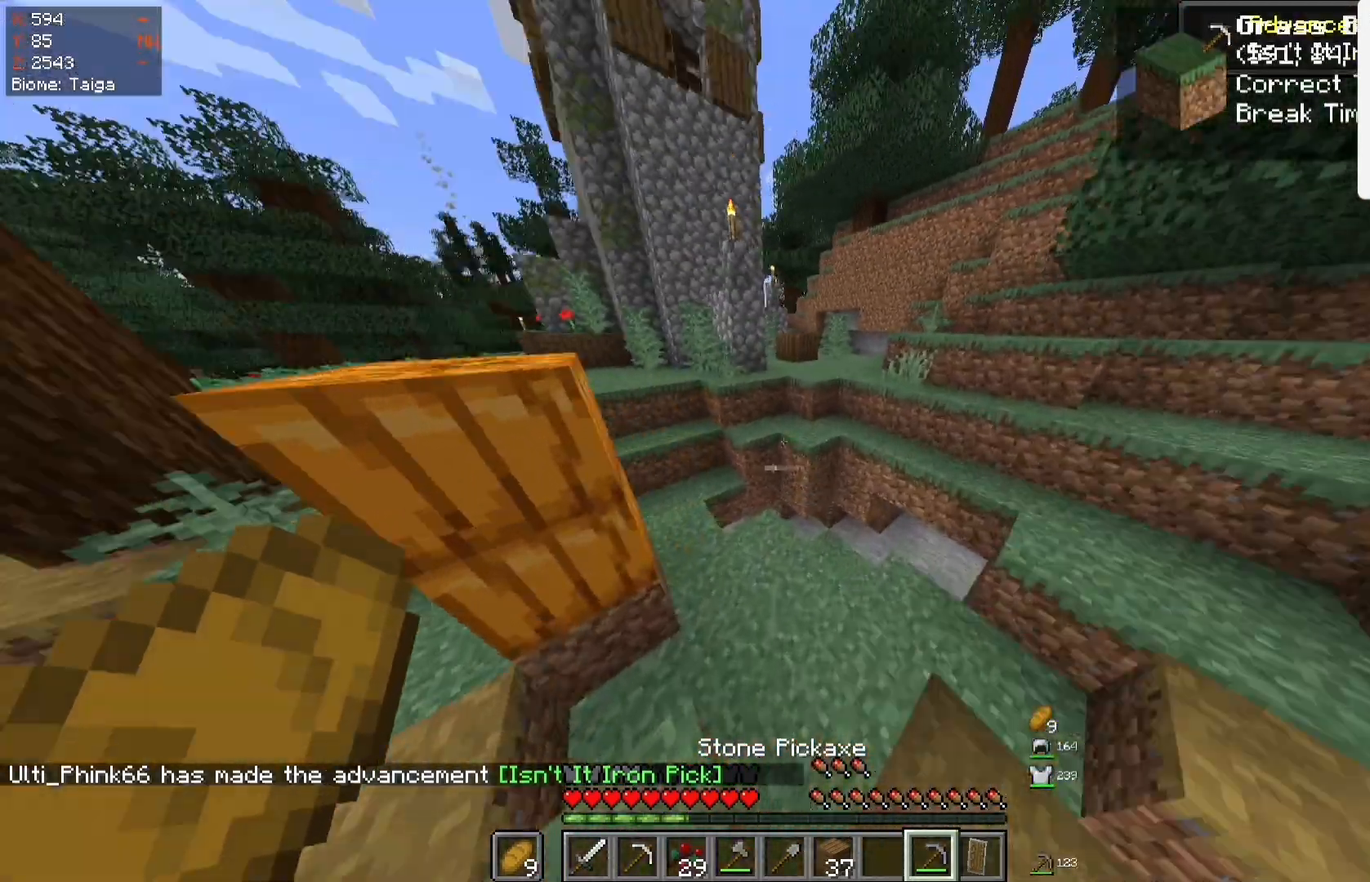
{"keys": ["w"], "mouse": [], "events": [[33, "d", "up"], [33, "mouse_left", "up"]]}
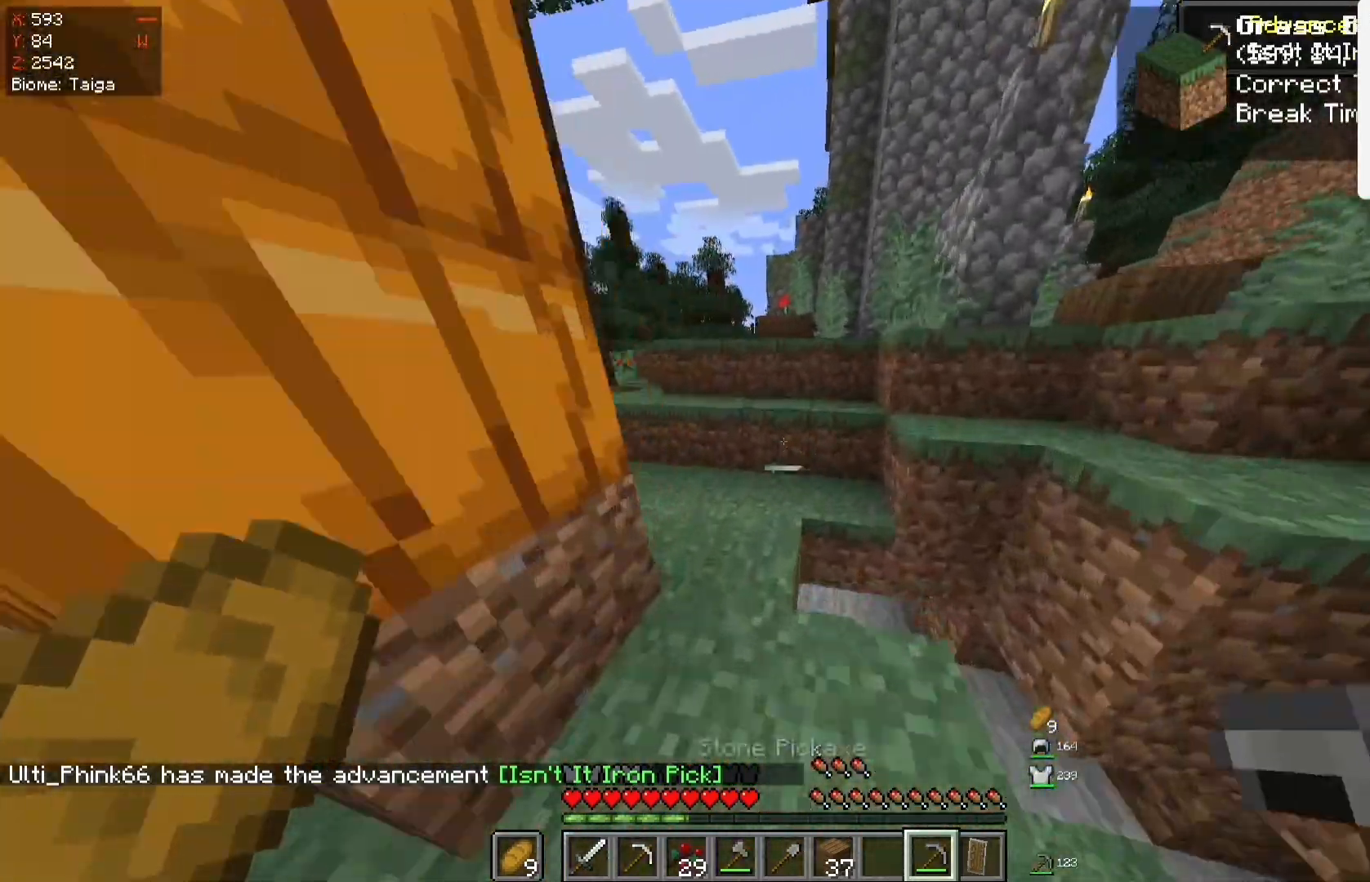
{"keys": ["w"], "mouse": ["left"], "events": [[333, "mouse_left", "down"]]}
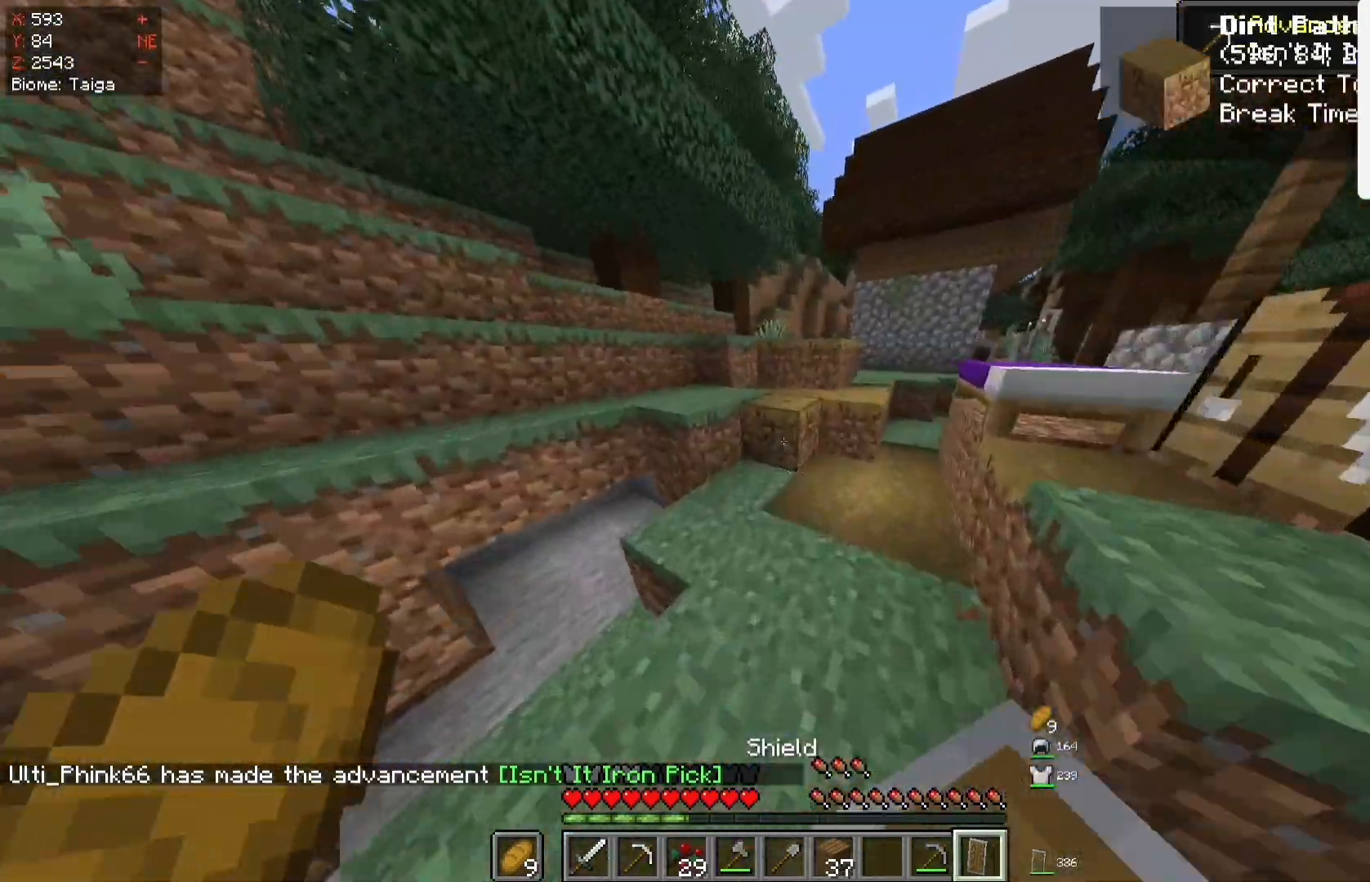
{"keys": ["w"], "mouse": ["left"], "events": []}
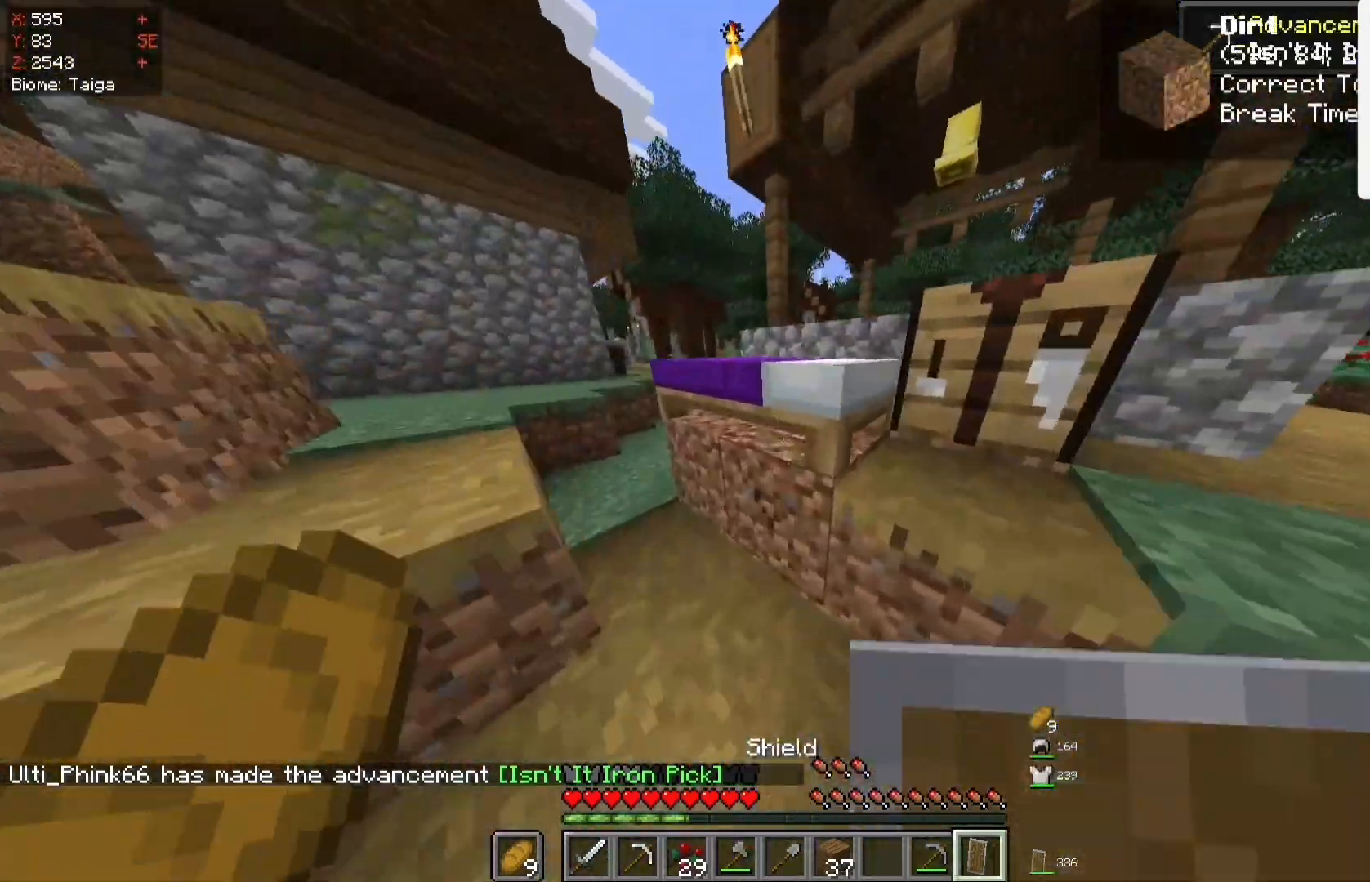
{"keys": [], "mouse": ["left"], "events": [[167, "w", "up"]]}
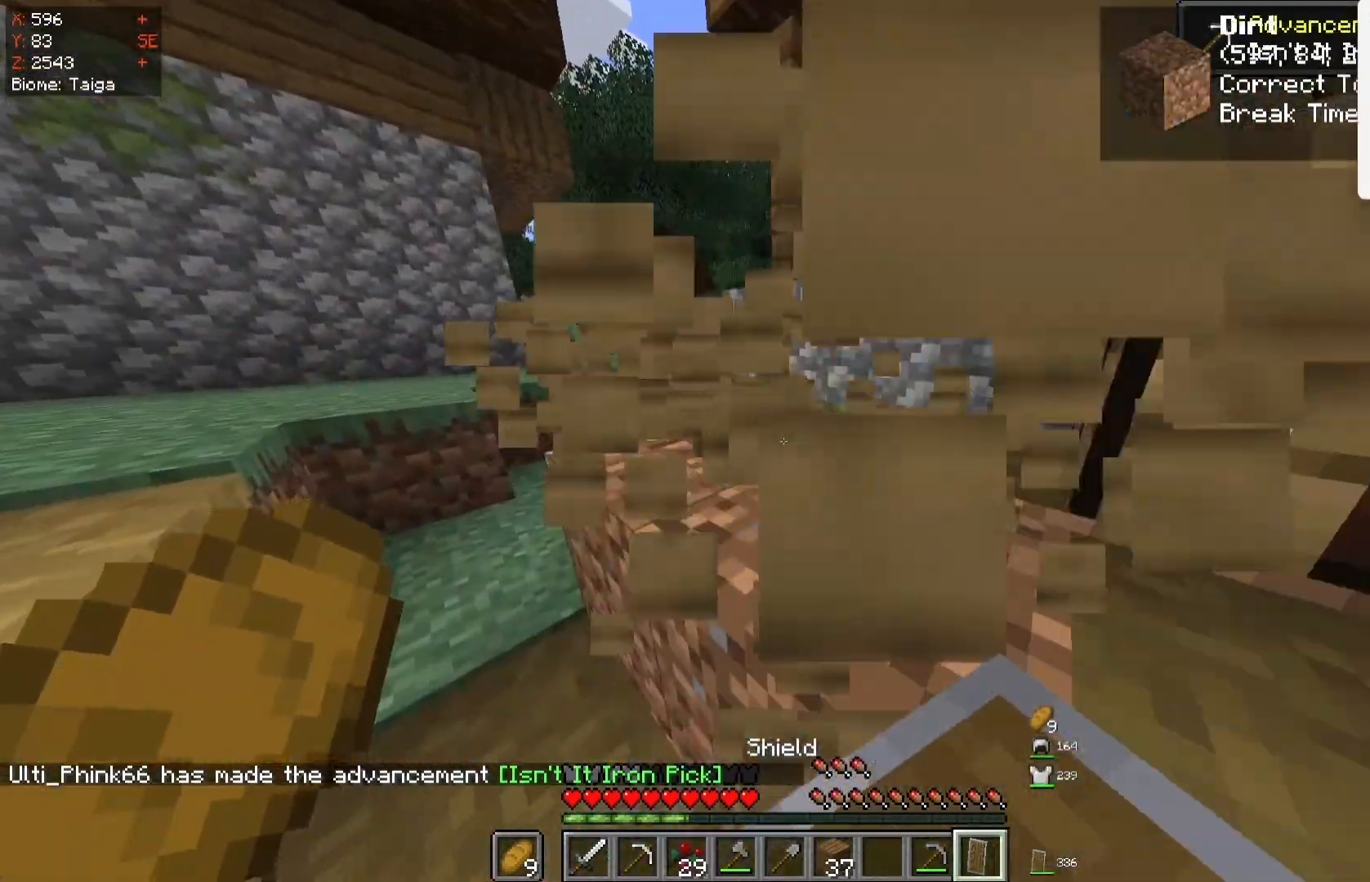
{"keys": ["space", "w"], "mouse": [], "events": [[267, "w", "down"], [317, "space", "down"], [417, "mouse_left", "up"]]}
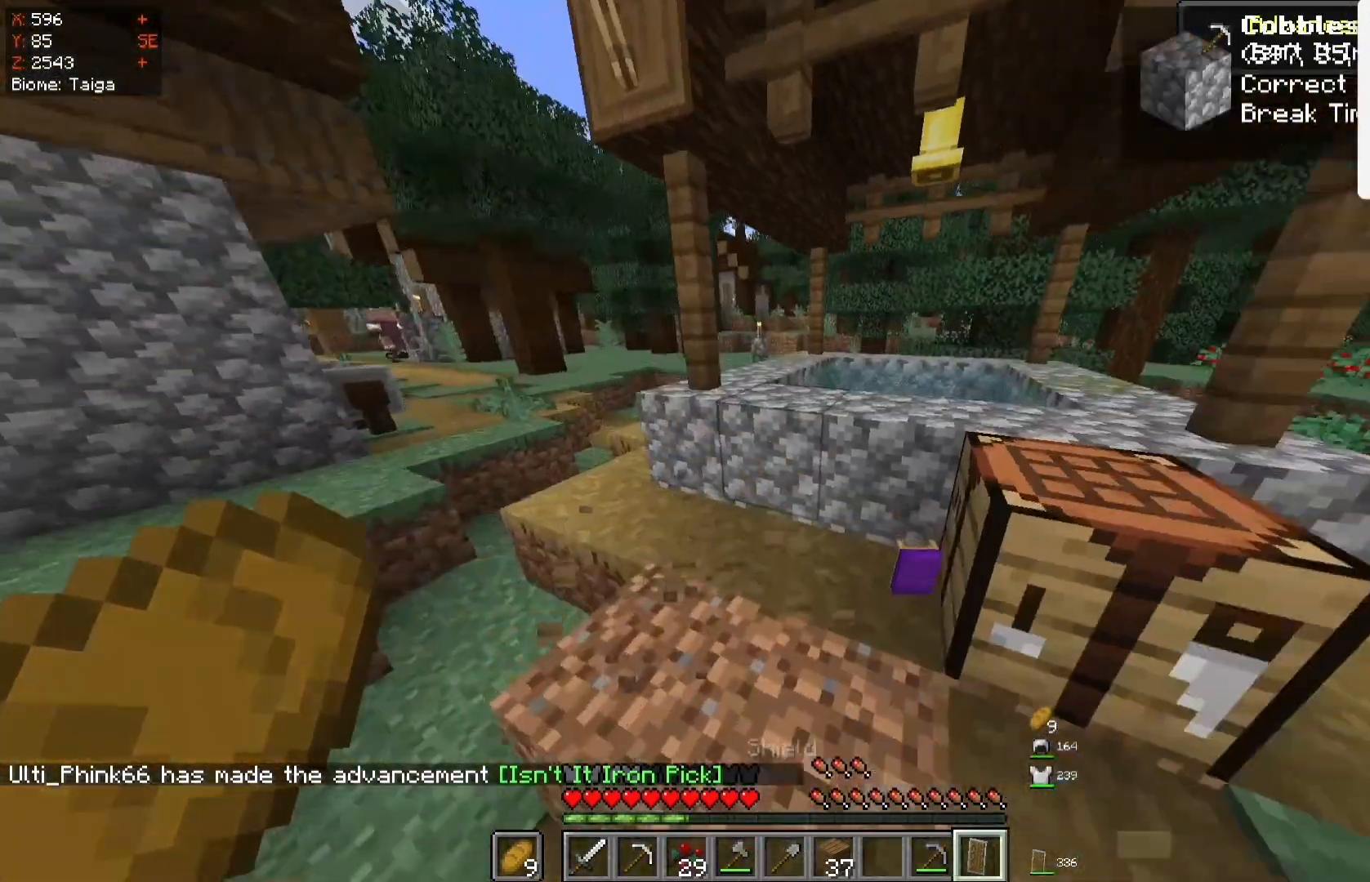
{"keys": ["w"], "mouse": [], "events": [[150, "space", "up"]]}
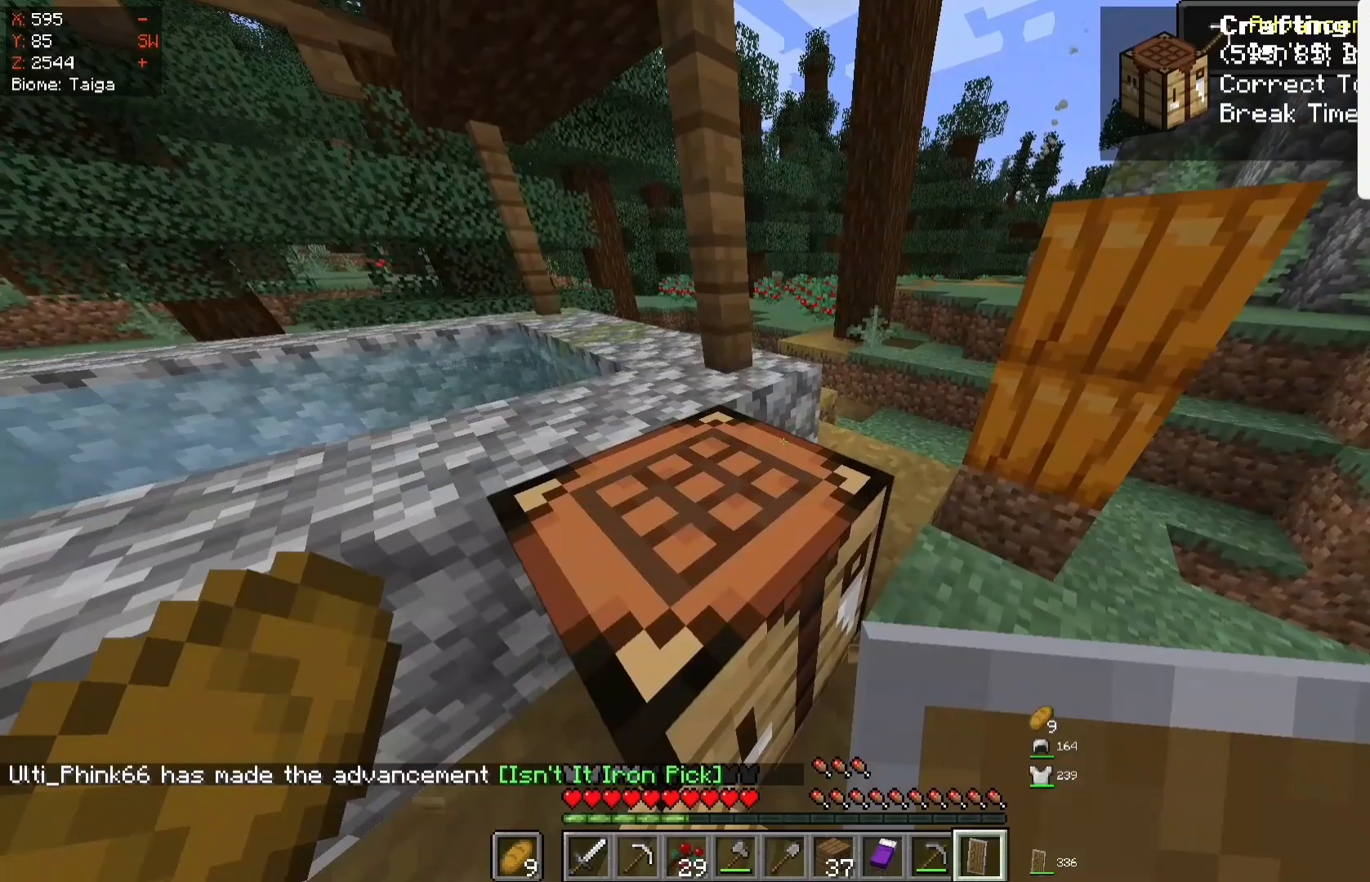
{"keys": ["a"], "mouse": [], "events": [[17, "w", "up"], [333, "a", "down"]]}
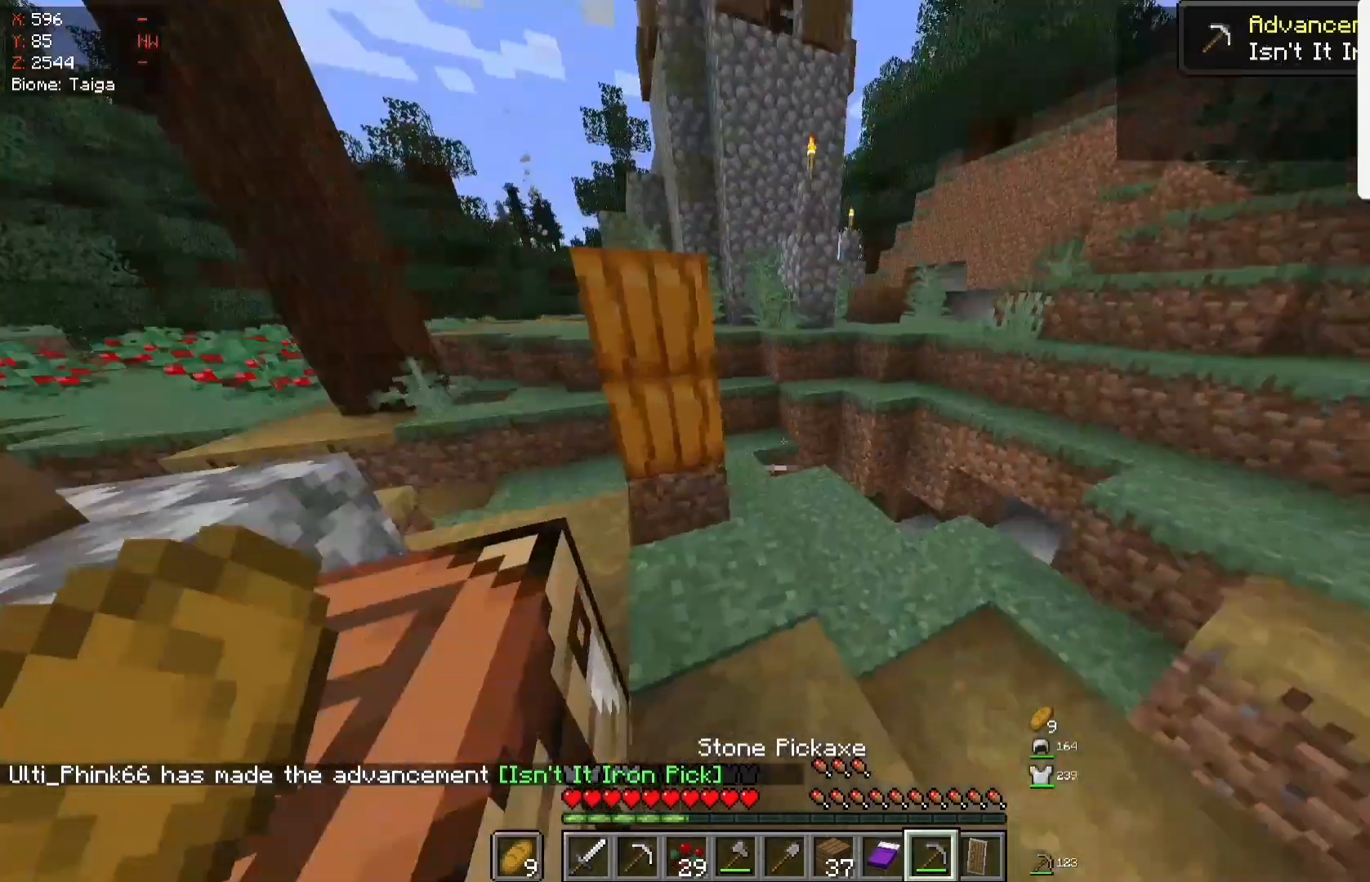
{"keys": [], "mouse": ["left"], "events": [[50, "a", "up"], [450, "mouse_left", "down"]]}
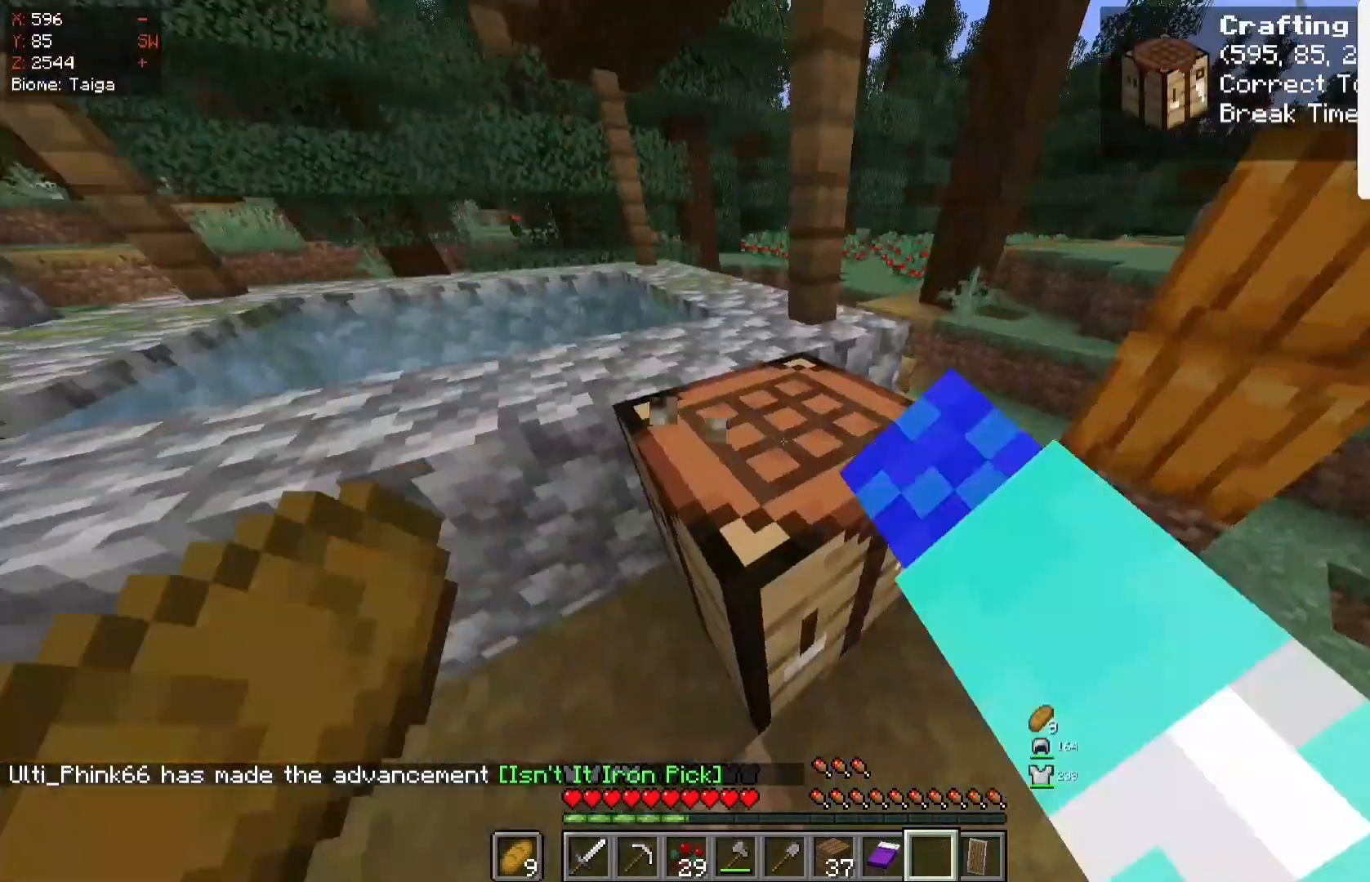
{"keys": [], "mouse": [], "events": [[183, "mouse_left", "up"]]}
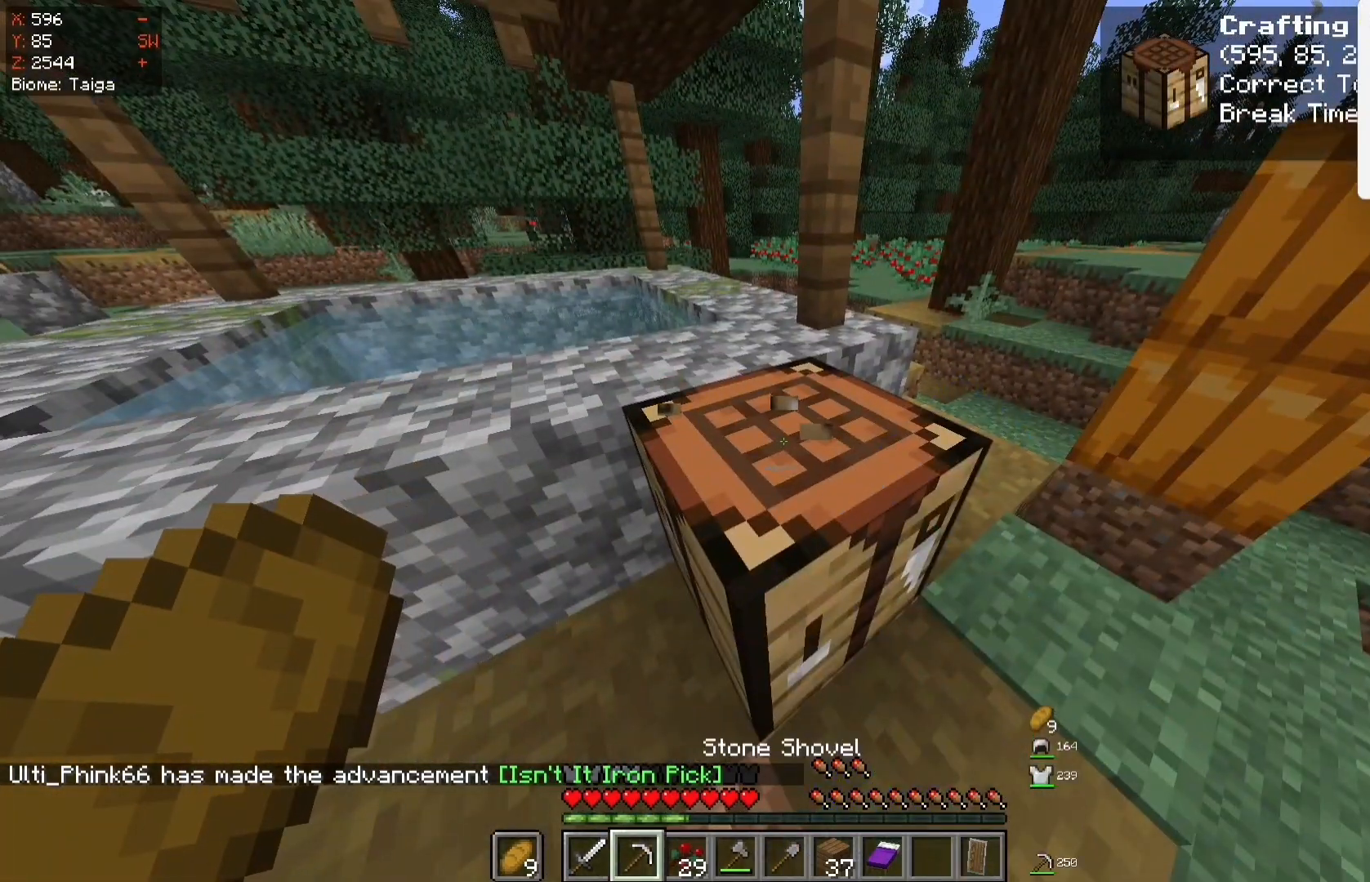
{"keys": [], "mouse": [], "events": []}
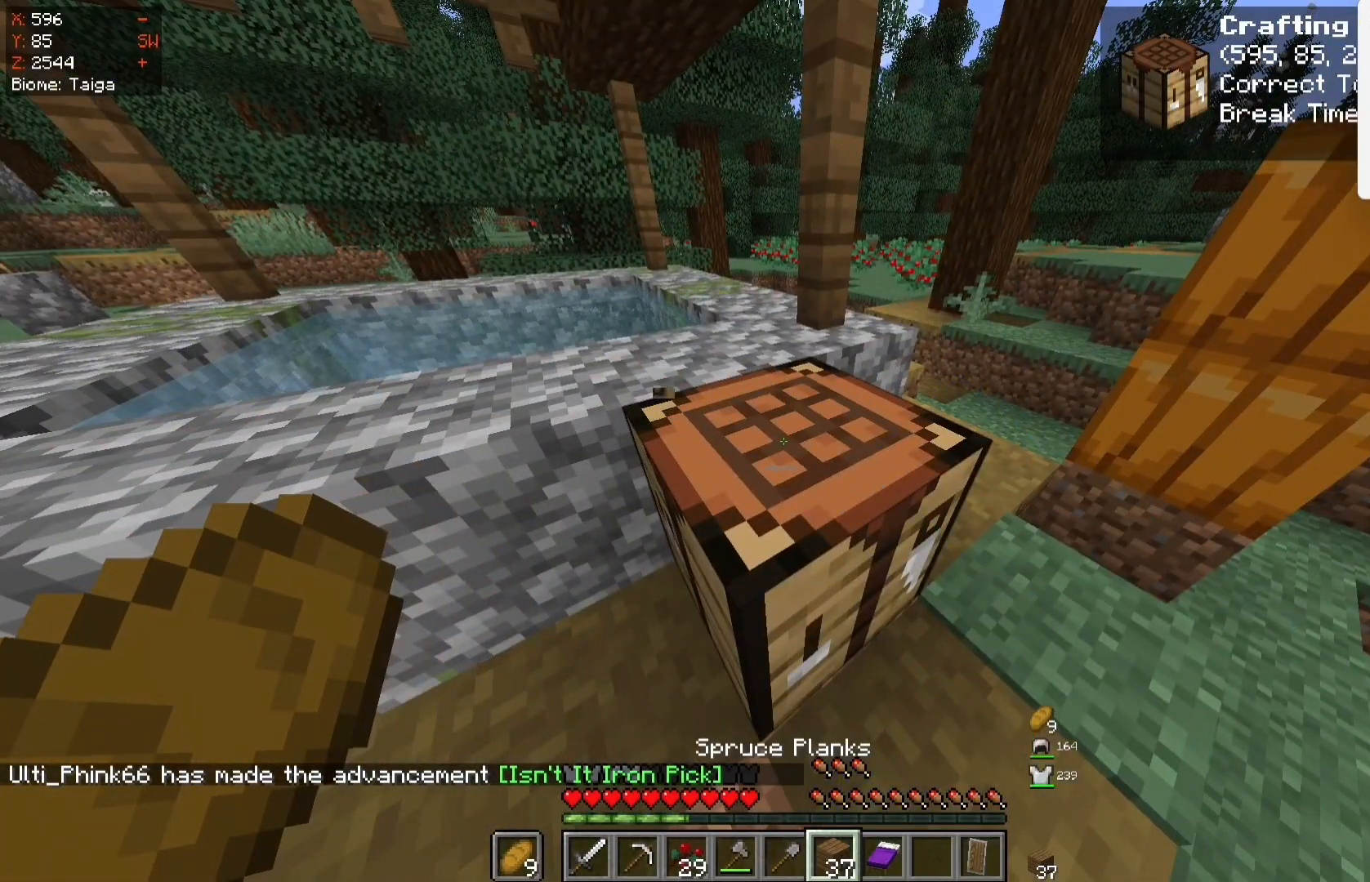
{"keys": [], "mouse": [], "events": []}
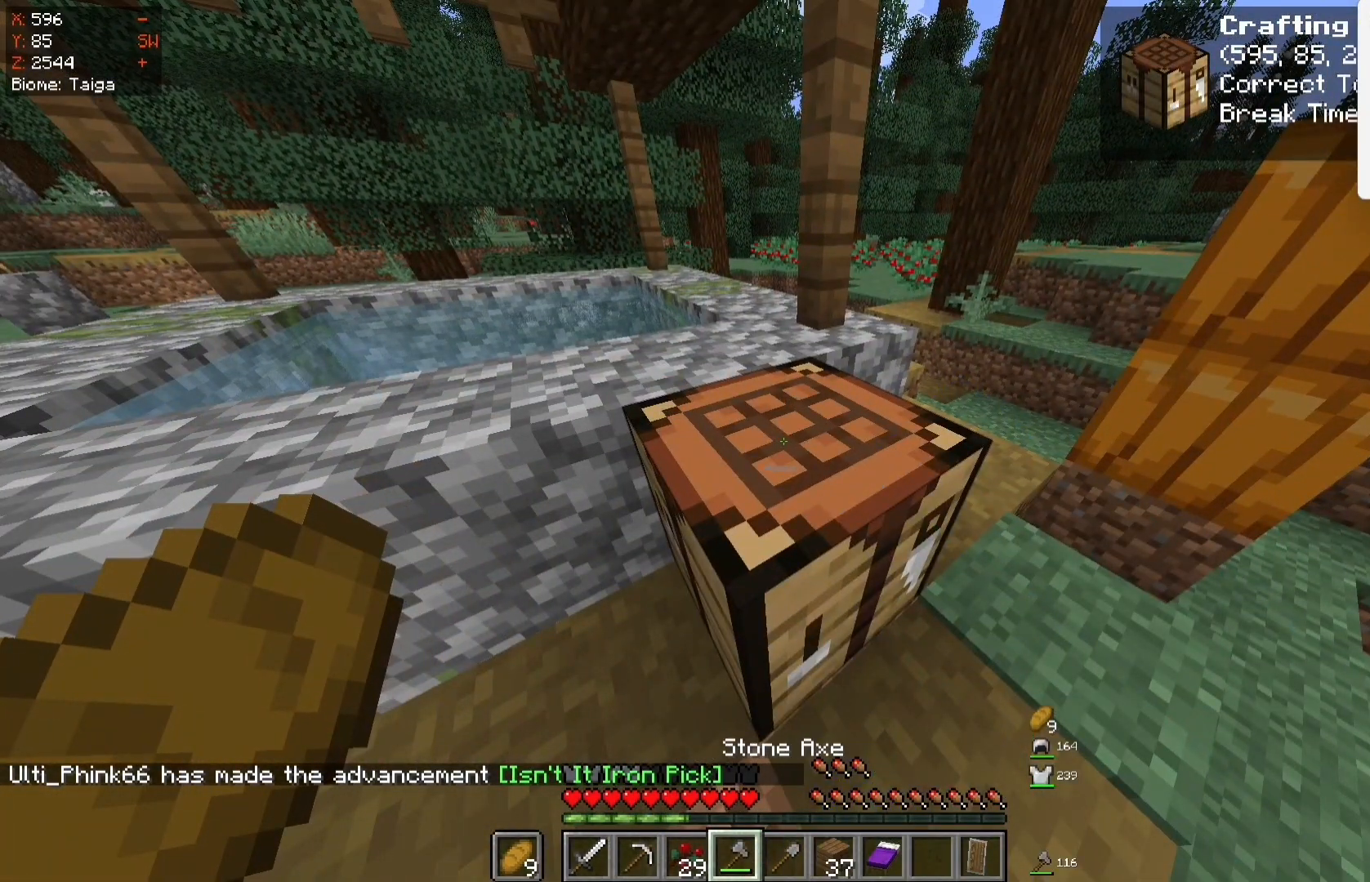
{"keys": [], "mouse": ["left"], "events": [[67, "mouse_left", "down"]]}
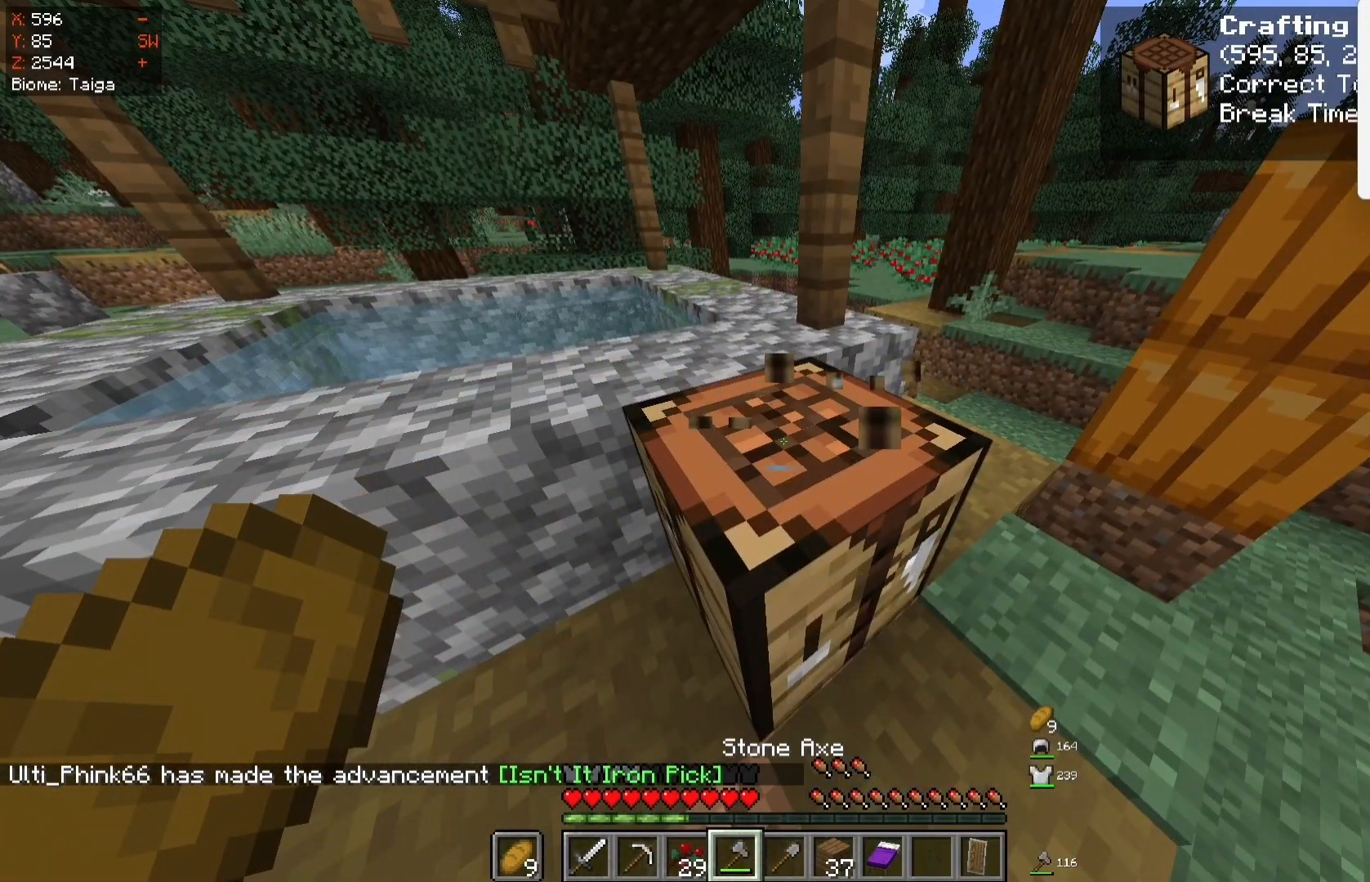
{"keys": [], "mouse": ["left"], "events": []}
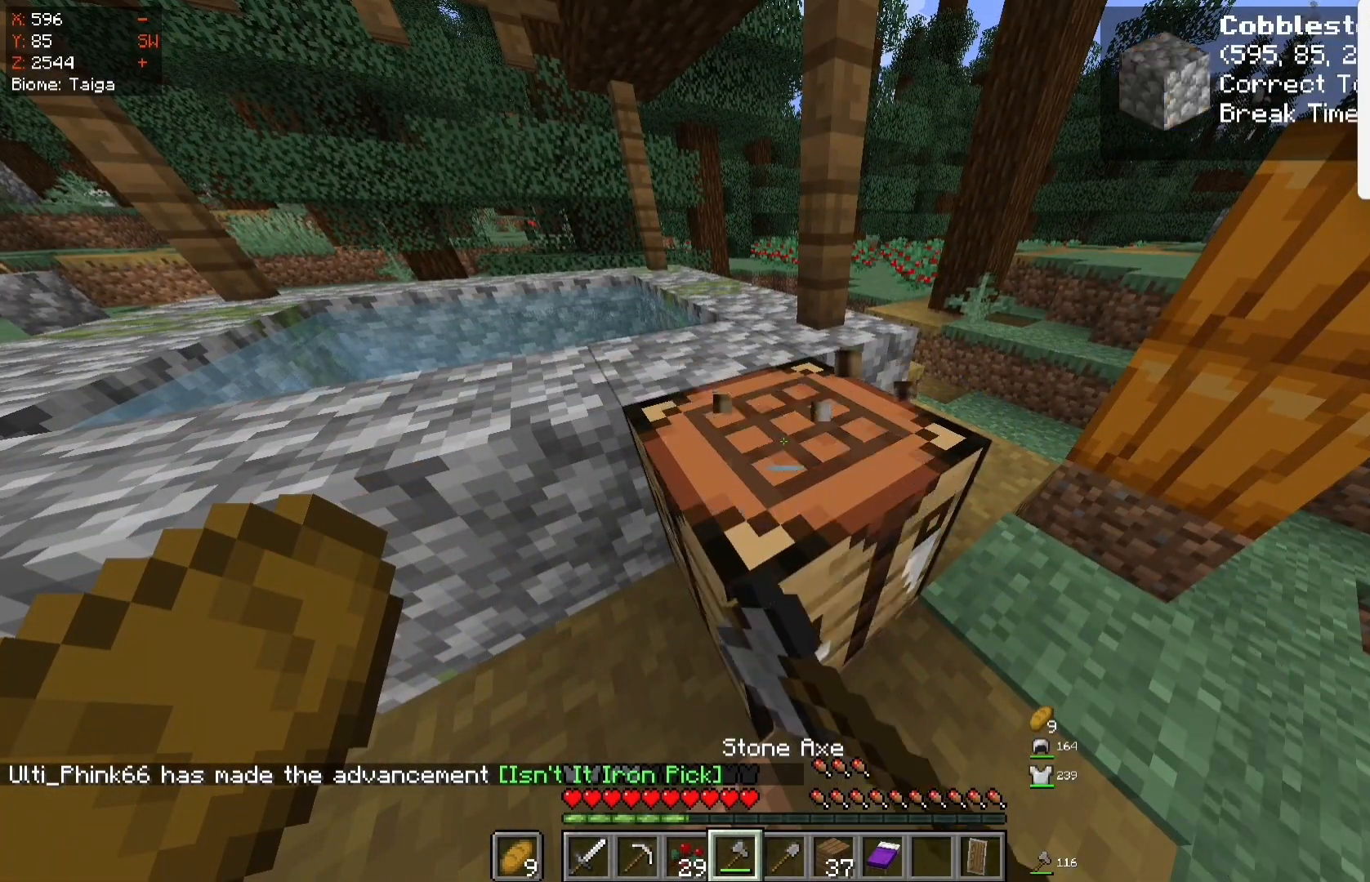
{"keys": [], "mouse": [], "events": [[50, "w", "down"], [417, "w", "up"], [450, "mouse_left", "up"]]}
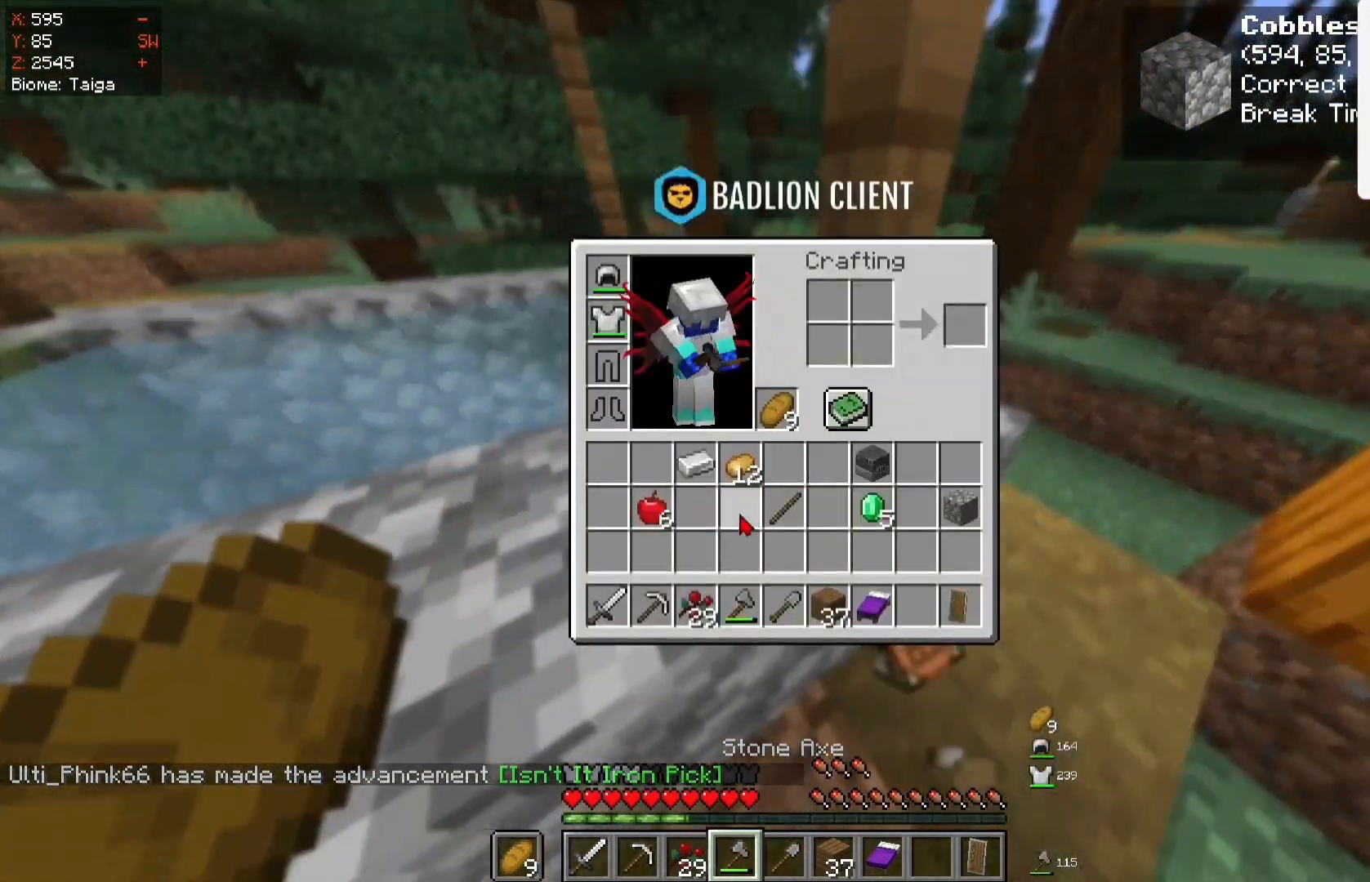
{"keys": [], "mouse": [], "events": []}
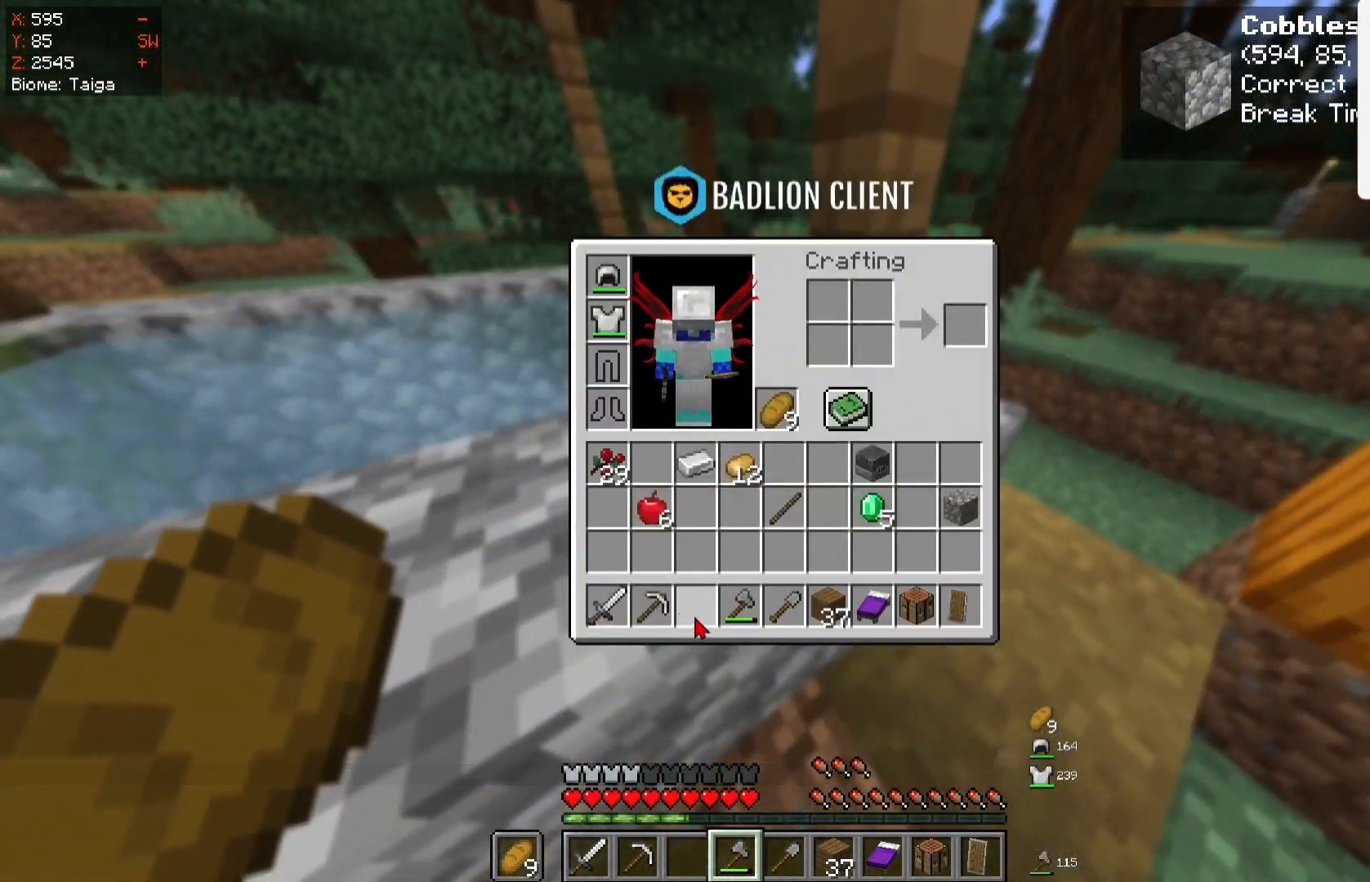
{"keys": ["w"], "mouse": [], "events": [[217, "w", "down"]]}
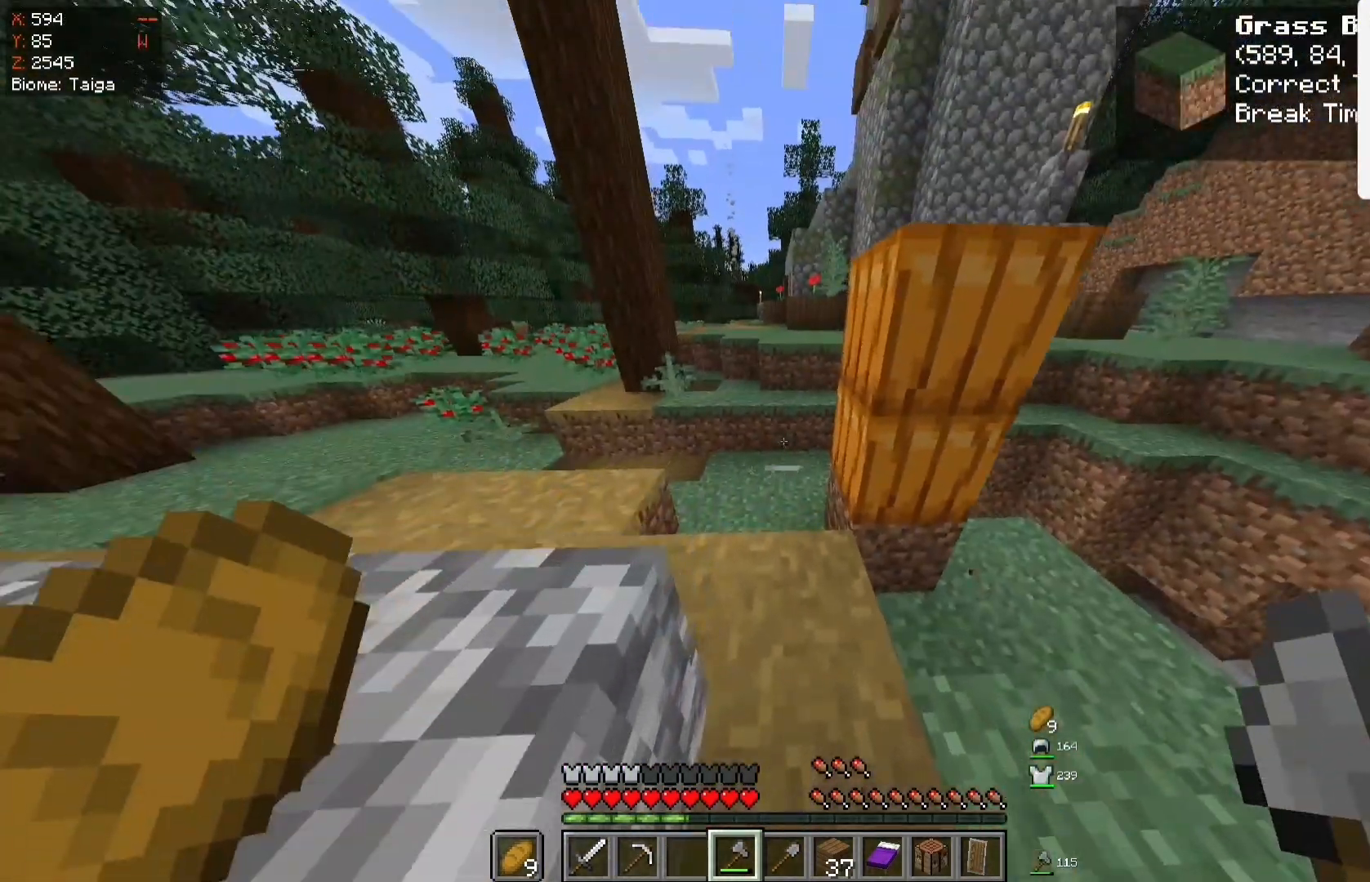
{"keys": ["space", "w"], "mouse": [], "events": [[333, "space", "down"]]}
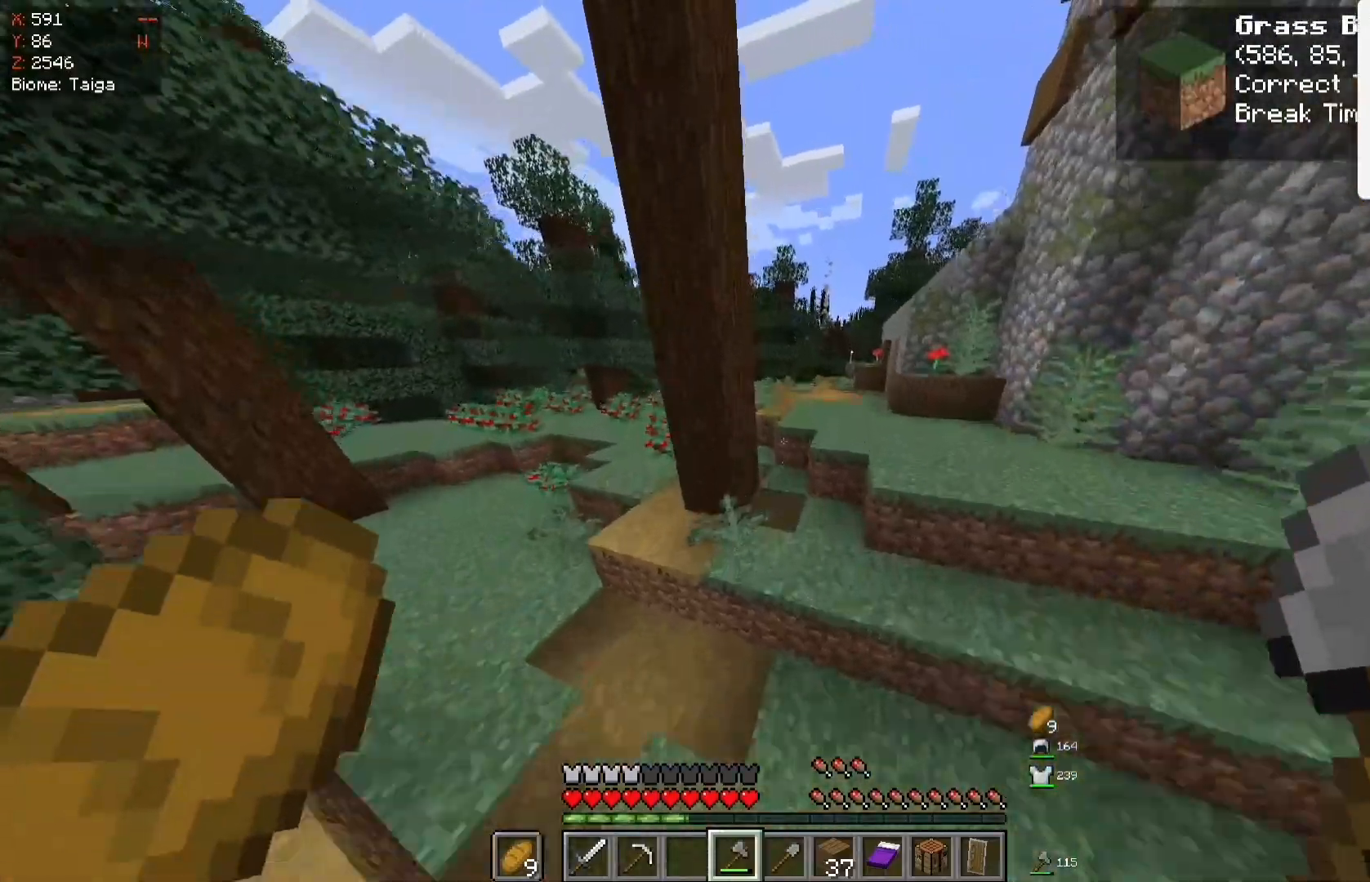
{"keys": ["d", "space", "w"], "mouse": [], "events": [[367, "d", "down"]]}
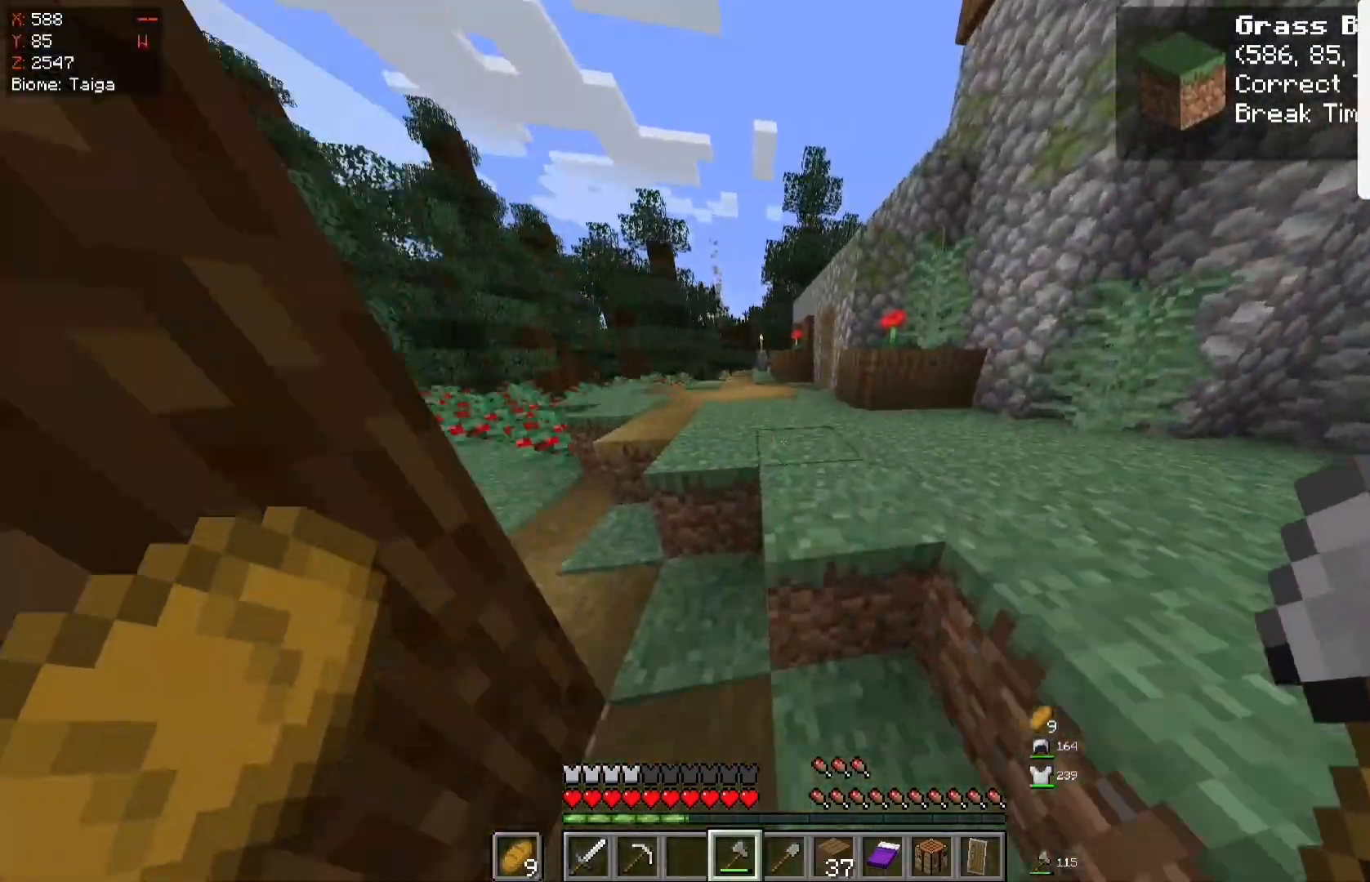
{"keys": ["space", "w"], "mouse": [], "events": [[50, "d", "up"], [317, "space", "up"], [417, "space", "down"]]}
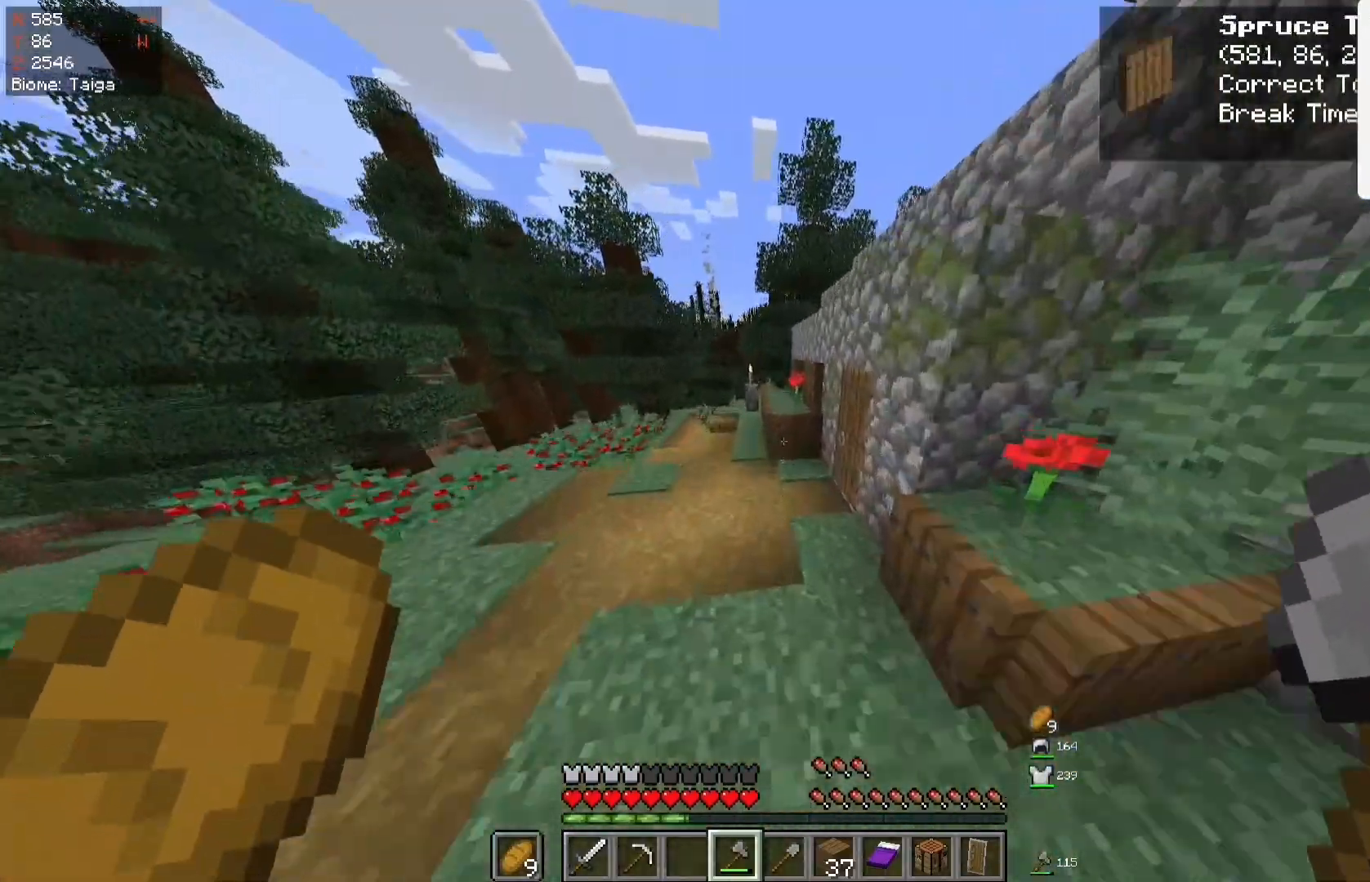
{"keys": ["d", "w"], "mouse": ["right"], "events": [[150, "mouse_left", "down"], [200, "space", "up"], [317, "mouse_left", "up"], [317, "mouse_right", "down"], [383, "d", "down"]]}